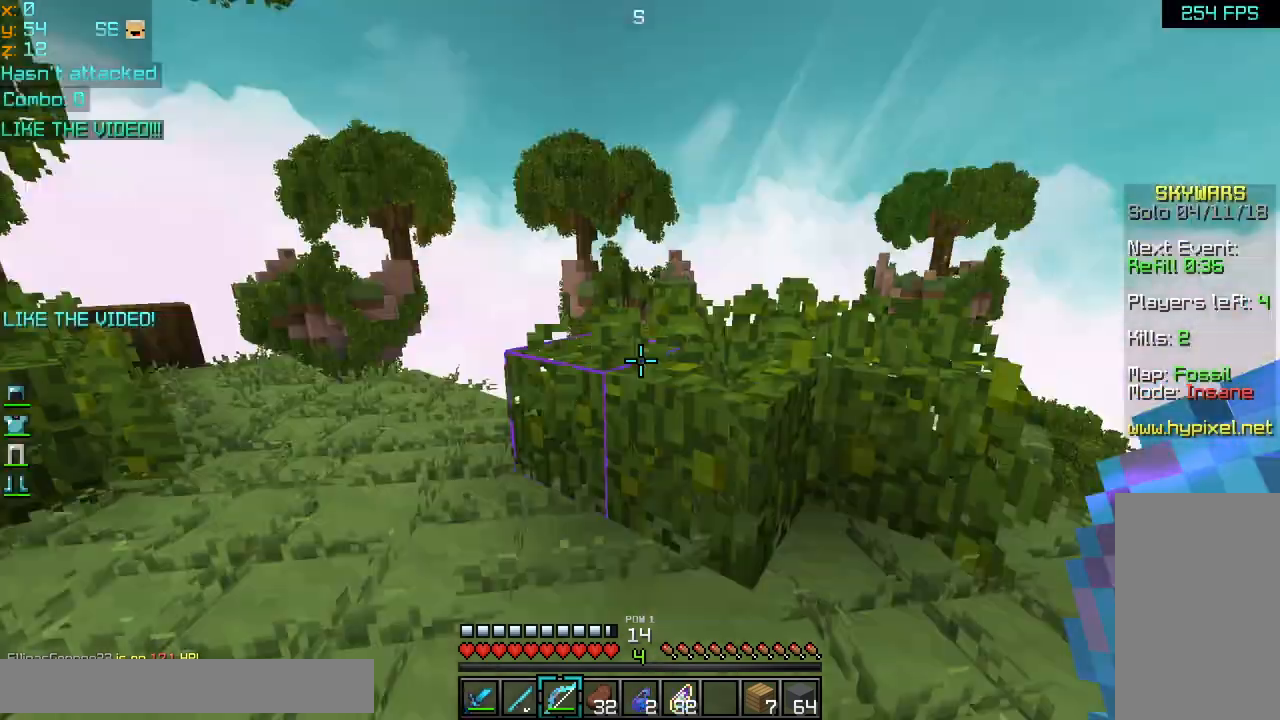
Gameplay with keyboard and mouse; each line is a JSON object with the keys and mouse buttons held at the frame after it. "events" lists presses ("down") and releases ("up") of "down", "left", "right", "space", "up", "mouse_left" and "mouse_right" between this image and that frame as [ms after this image, input, new state], when the widget could be followed in between. "mouse_left", "mouse_right" = the "left", "right" buttons of the "mouse" list. No other keys are recorded. Fast repeated clicks can show as one long hold. Mouse movement is not recorded.
{"keys": ["up"], "mouse": [], "events": [[240, "up", "down"]]}
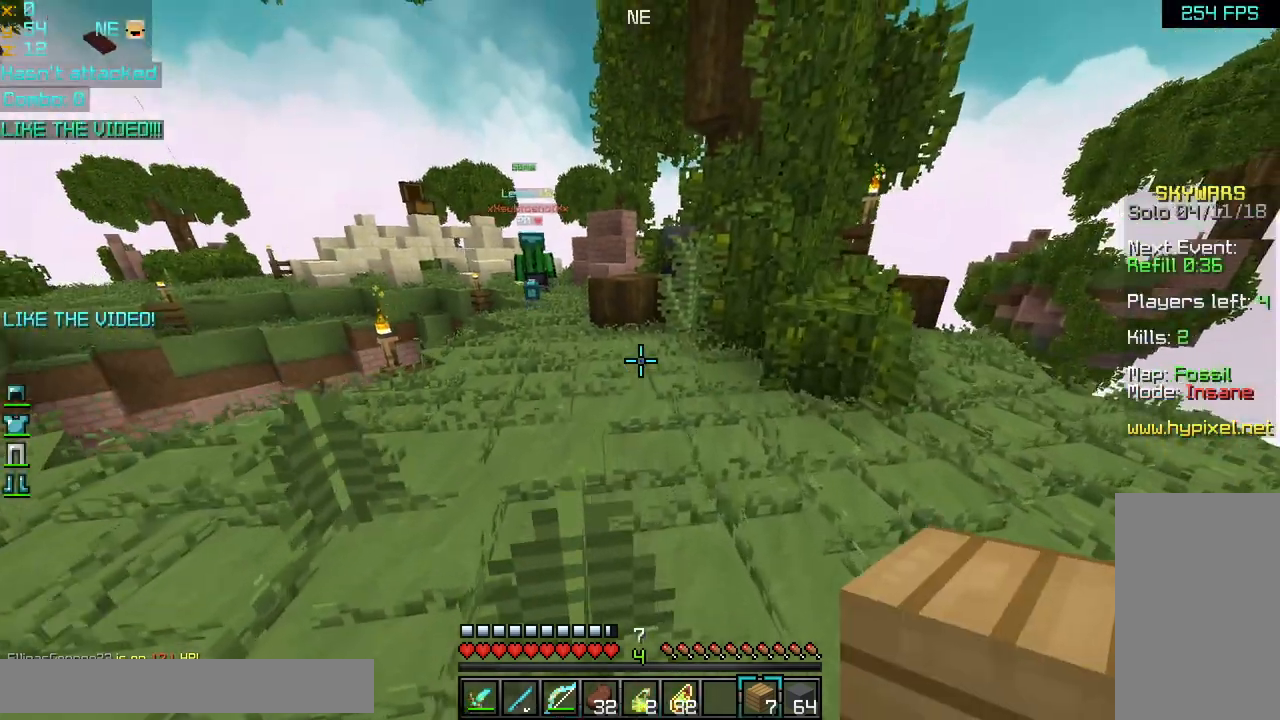
{"keys": ["right", "up"], "mouse": [], "events": [[80, "space", "down"], [240, "left", "down"], [280, "space", "up"], [360, "left", "up"], [520, "right", "down"]]}
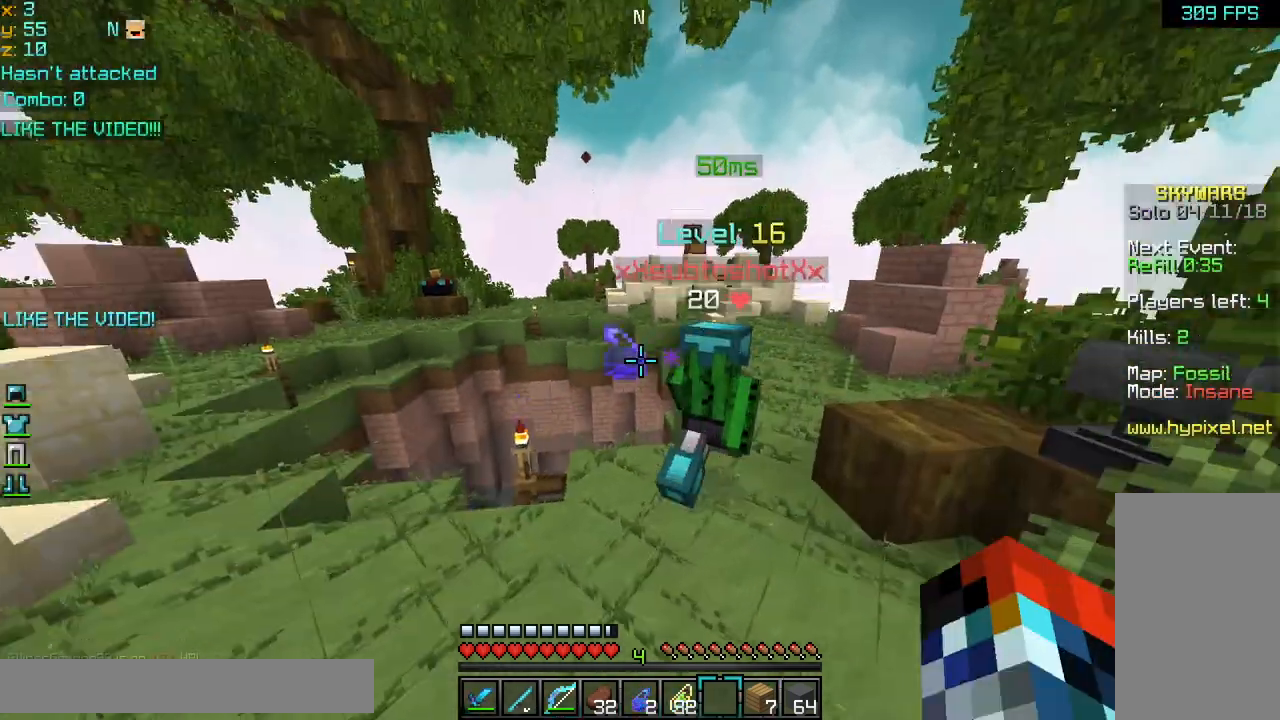
{"keys": ["right"], "mouse": [], "events": [[80, "up", "up"]]}
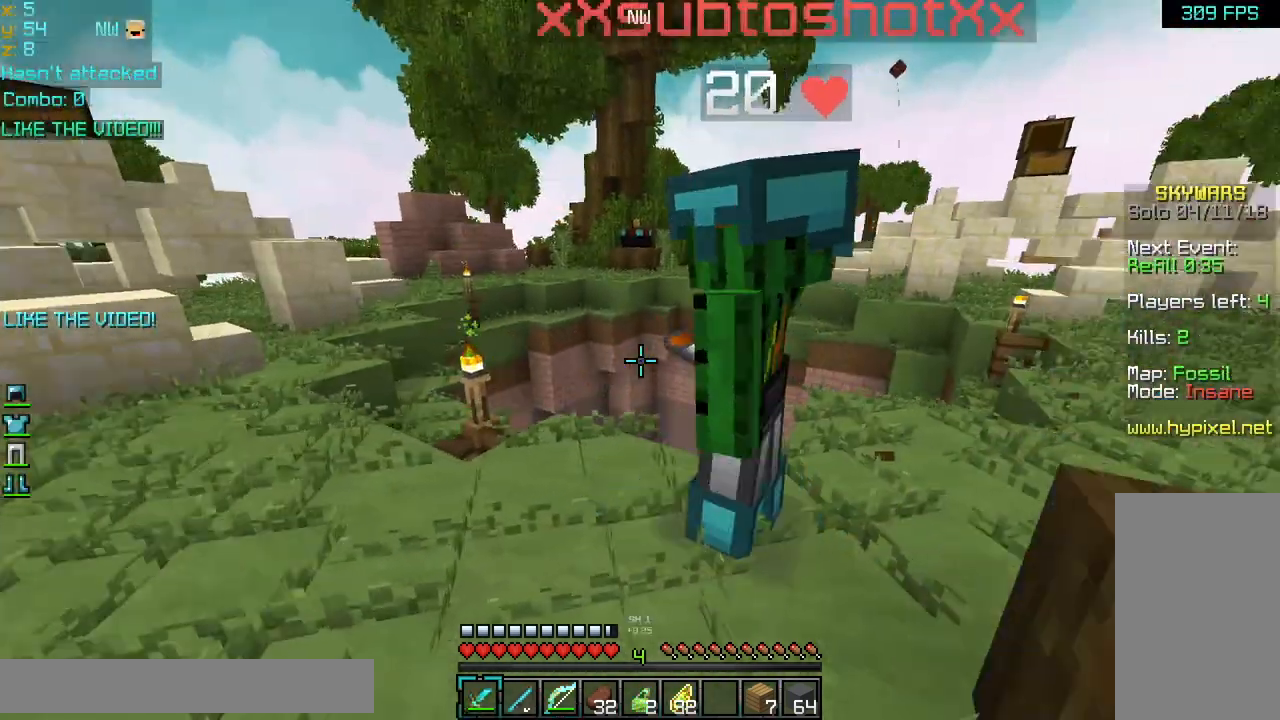
{"keys": [], "mouse": [], "events": [[40, "right", "up"], [120, "up", "down"], [160, "mouse_left", "down"], [160, "right", "down"], [240, "mouse_left", "up"], [360, "right", "up"], [400, "up", "up"]]}
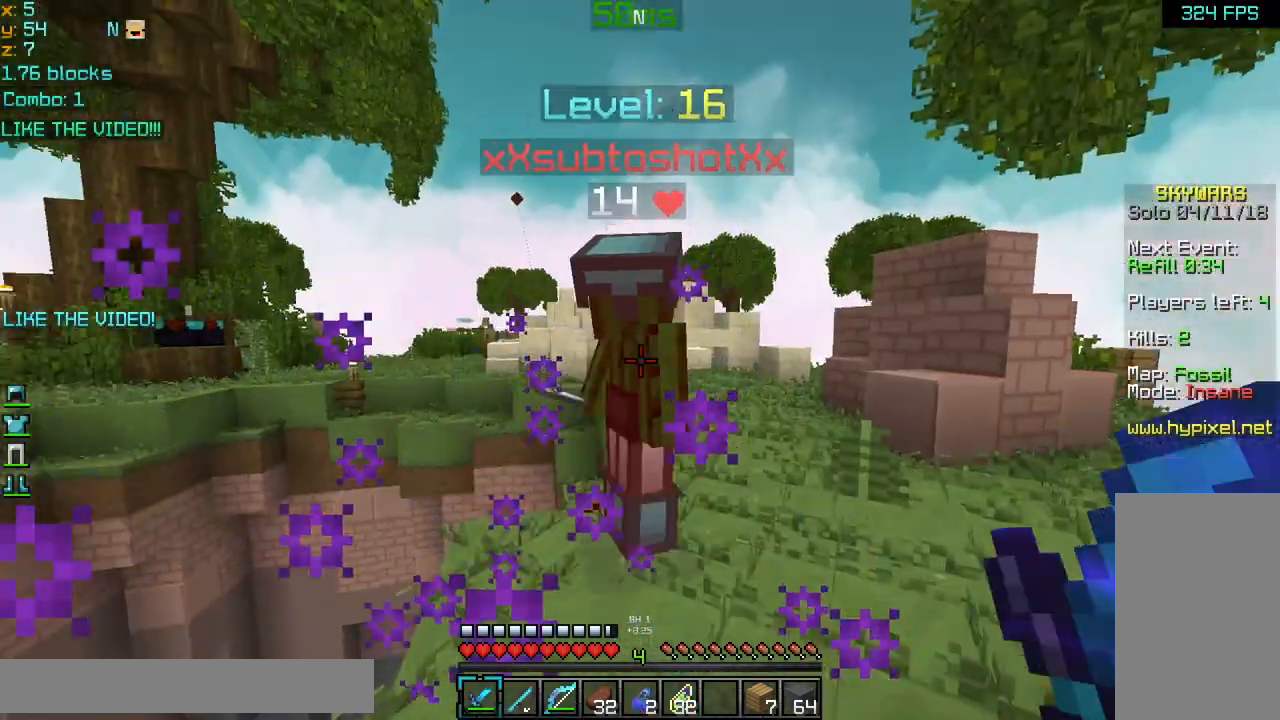
{"keys": ["right", "up"], "mouse": [], "events": [[40, "up", "down"], [120, "mouse_left", "down"], [200, "mouse_left", "up"], [360, "right", "down"]]}
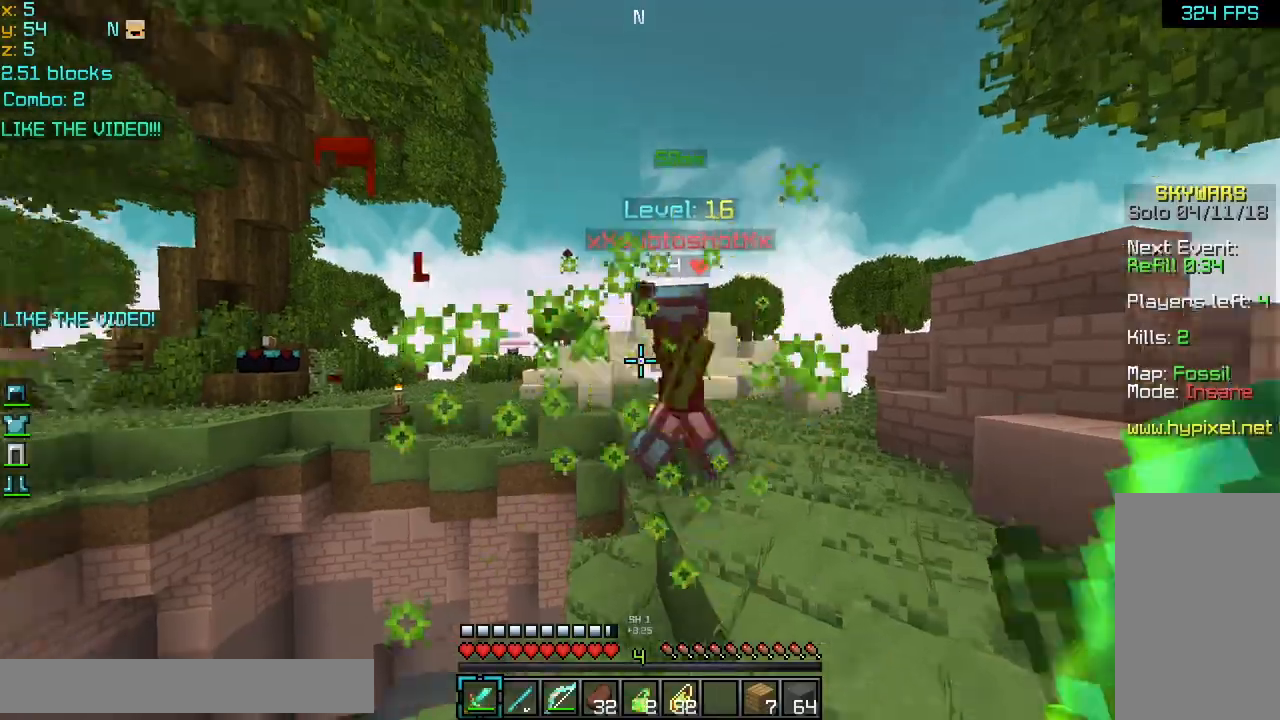
{"keys": ["up"], "mouse": [], "events": [[80, "right", "up"], [240, "right", "down"], [520, "right", "up"]]}
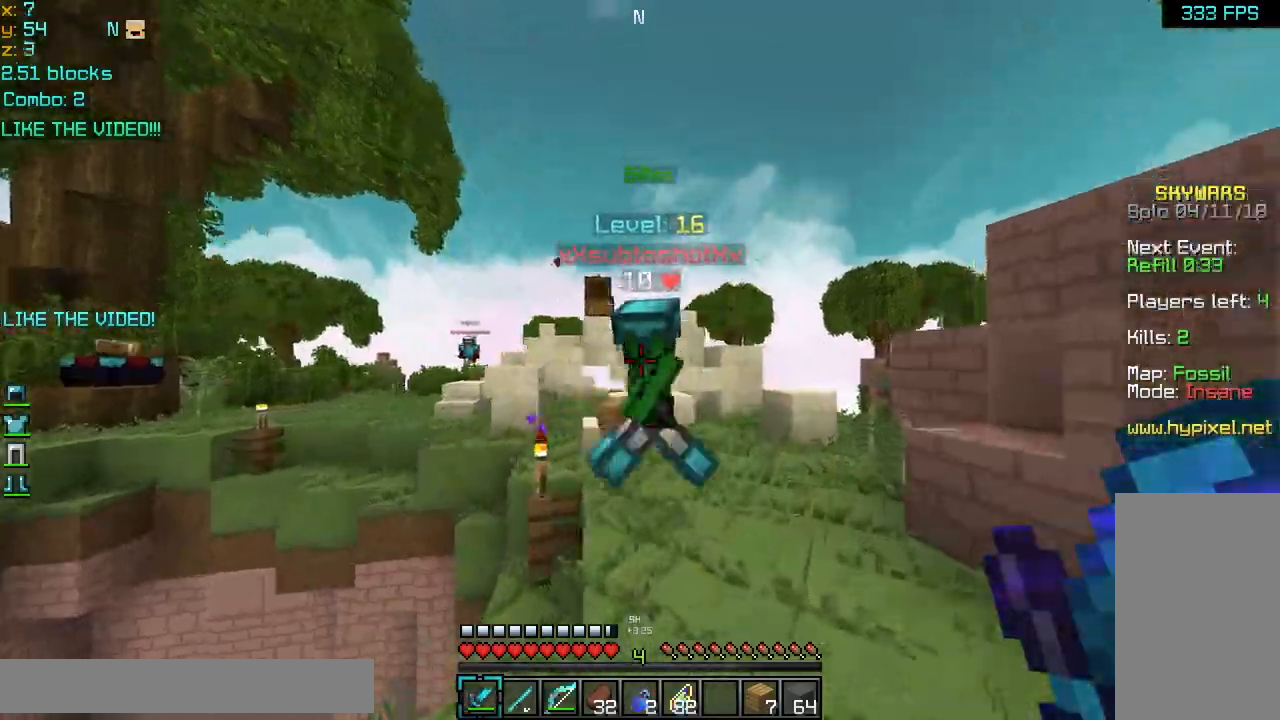
{"keys": ["up"], "mouse": [], "events": [[40, "mouse_left", "down"], [120, "mouse_left", "up"], [160, "mouse_left", "down"], [200, "mouse_left", "up"], [200, "right", "down"], [280, "mouse_left", "down"], [360, "mouse_left", "up"], [360, "right", "up"], [440, "mouse_left", "down"], [480, "mouse_left", "up"]]}
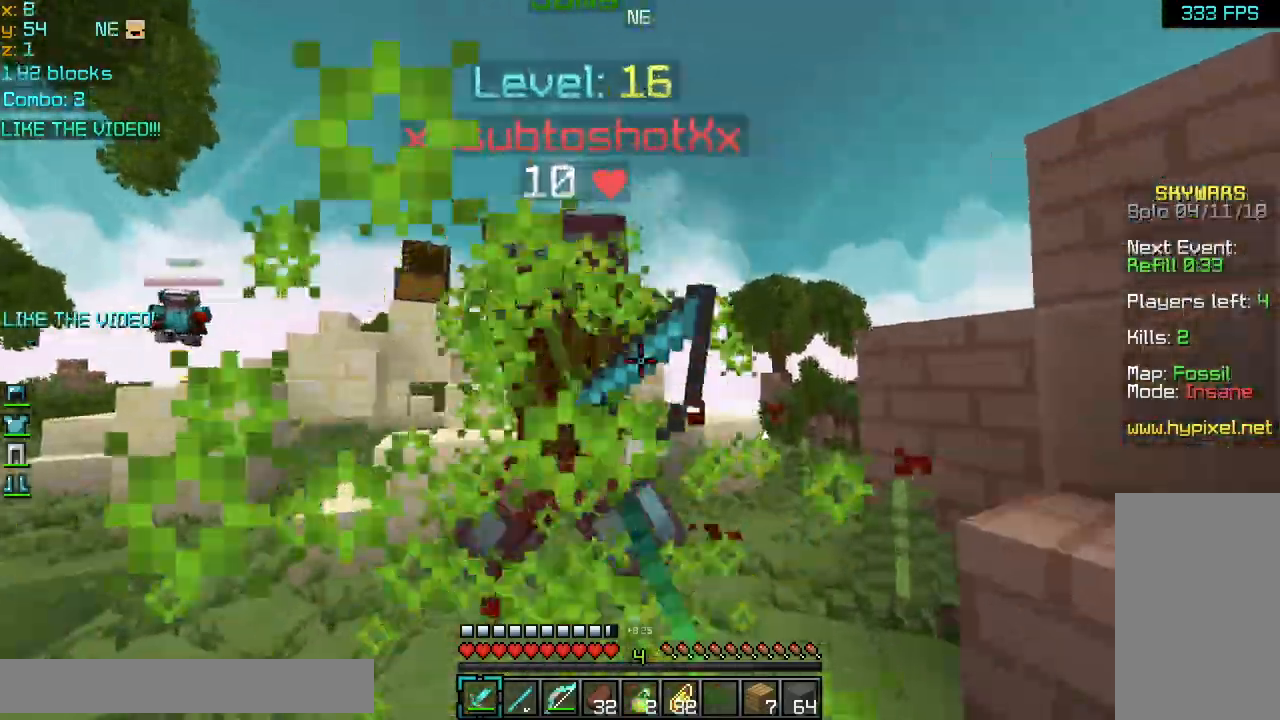
{"keys": ["right"], "mouse": ["left"], "events": [[80, "mouse_left", "down"], [160, "mouse_left", "up"], [200, "mouse_left", "down"], [280, "mouse_left", "up"], [320, "right", "down"], [360, "mouse_left", "down"], [400, "up", "up"], [440, "mouse_left", "up"], [480, "mouse_left", "down"]]}
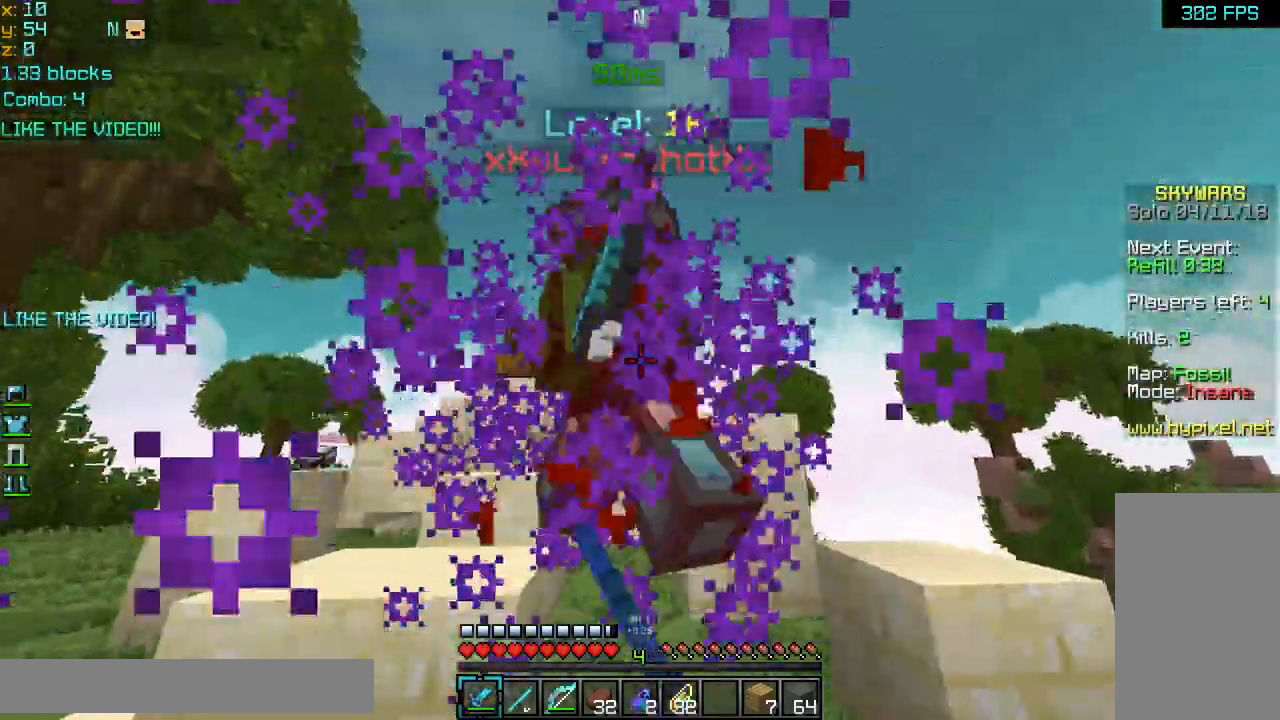
{"keys": ["left"], "mouse": [], "events": [[40, "mouse_left", "up"], [120, "mouse_left", "down"], [160, "mouse_left", "up"], [240, "mouse_left", "down"], [320, "left", "down"], [320, "mouse_left", "up"], [320, "up", "down"], [360, "mouse_left", "down"], [360, "right", "up"], [480, "mouse_left", "up"], [480, "up", "up"]]}
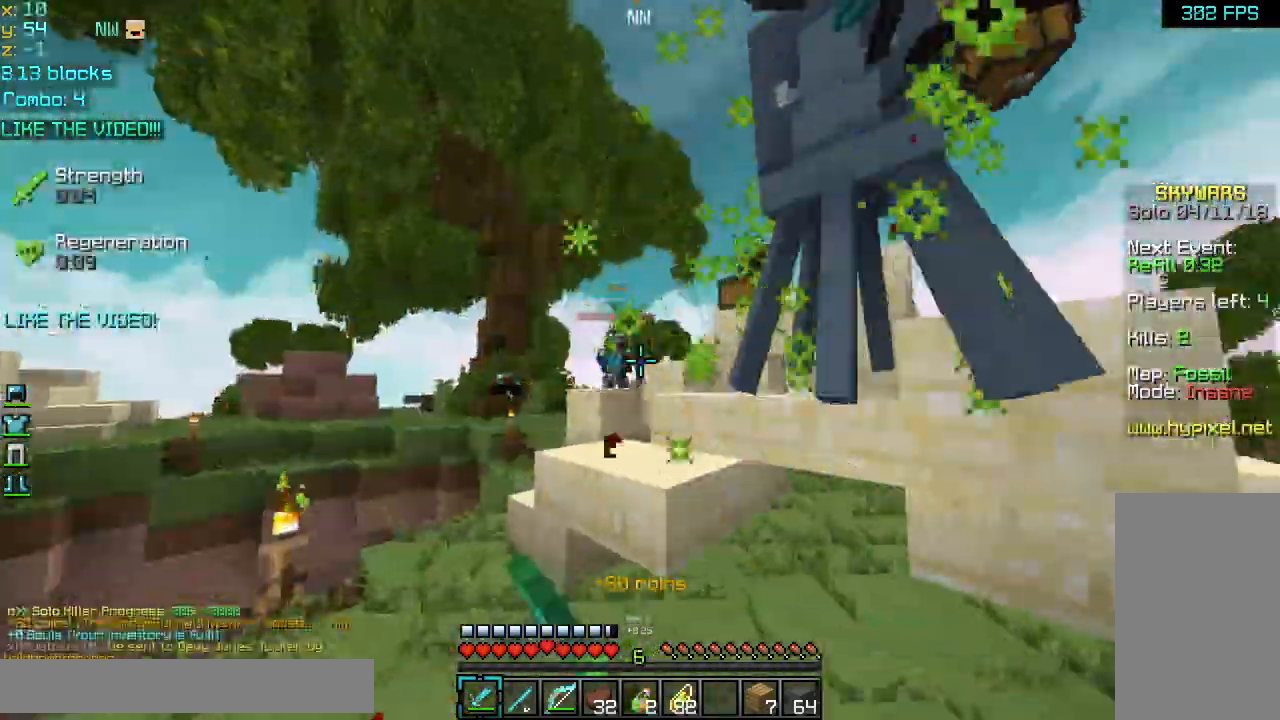
{"keys": ["right", "up"], "mouse": [], "events": [[240, "down", "down"], [400, "down", "up"], [400, "right", "down"], [440, "mouse_right", "down"], [520, "left", "up"], [520, "mouse_right", "up"], [520, "up", "down"]]}
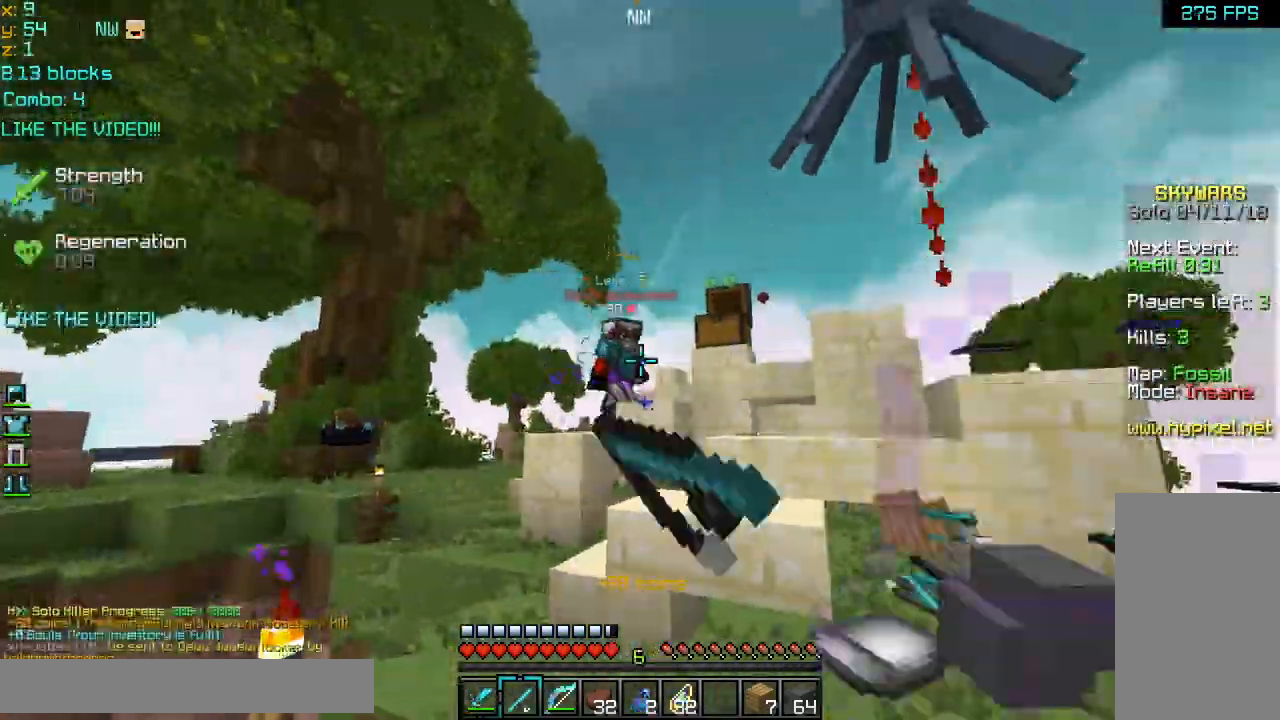
{"keys": ["up"], "mouse": [], "events": [[280, "right", "up"], [360, "space", "down"], [400, "left", "down"], [440, "left", "up"], [480, "space", "up"]]}
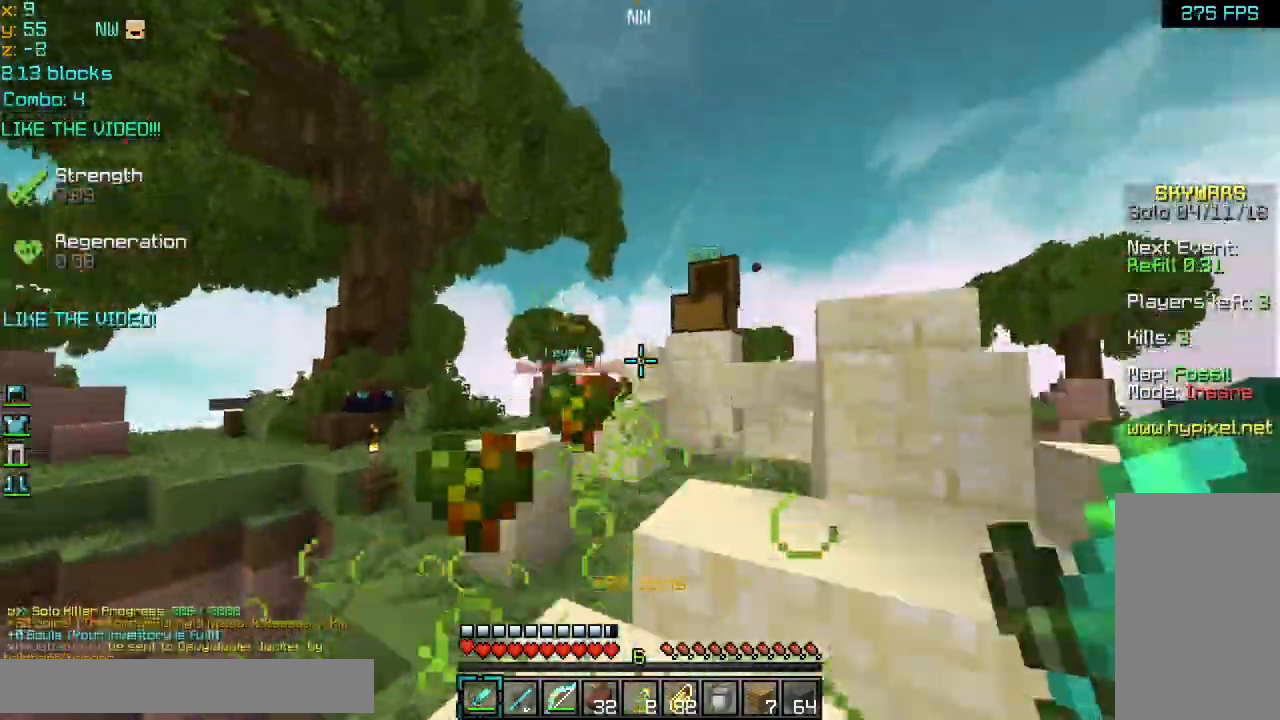
{"keys": ["space", "up"], "mouse": [], "events": [[40, "left", "down"], [240, "left", "up"], [280, "space", "down"], [440, "mouse_left", "down"], [480, "mouse_left", "up"]]}
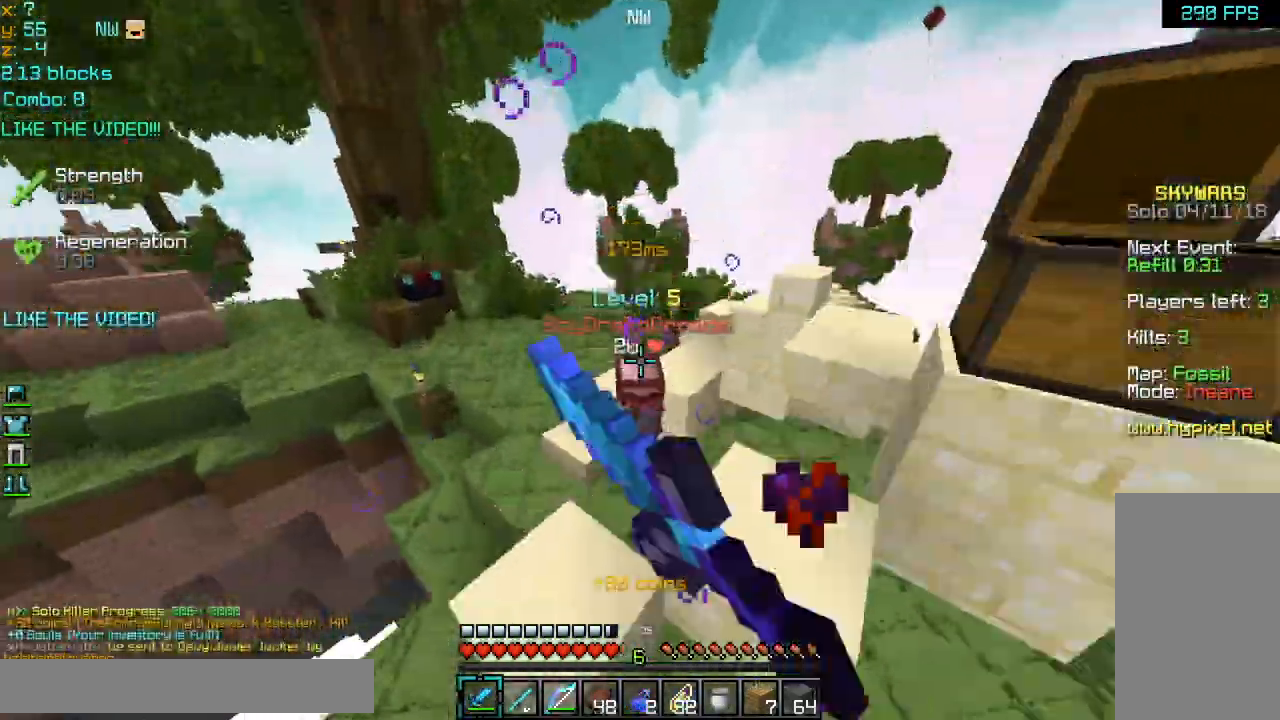
{"keys": ["right", "up"], "mouse": ["left"], "events": [[40, "mouse_left", "down"], [120, "mouse_left", "up"], [200, "left", "down"], [200, "mouse_left", "down"], [280, "left", "up"], [280, "mouse_left", "up"], [320, "space", "up"], [360, "mouse_left", "down"], [440, "mouse_left", "up"], [440, "right", "down"], [480, "mouse_left", "down"]]}
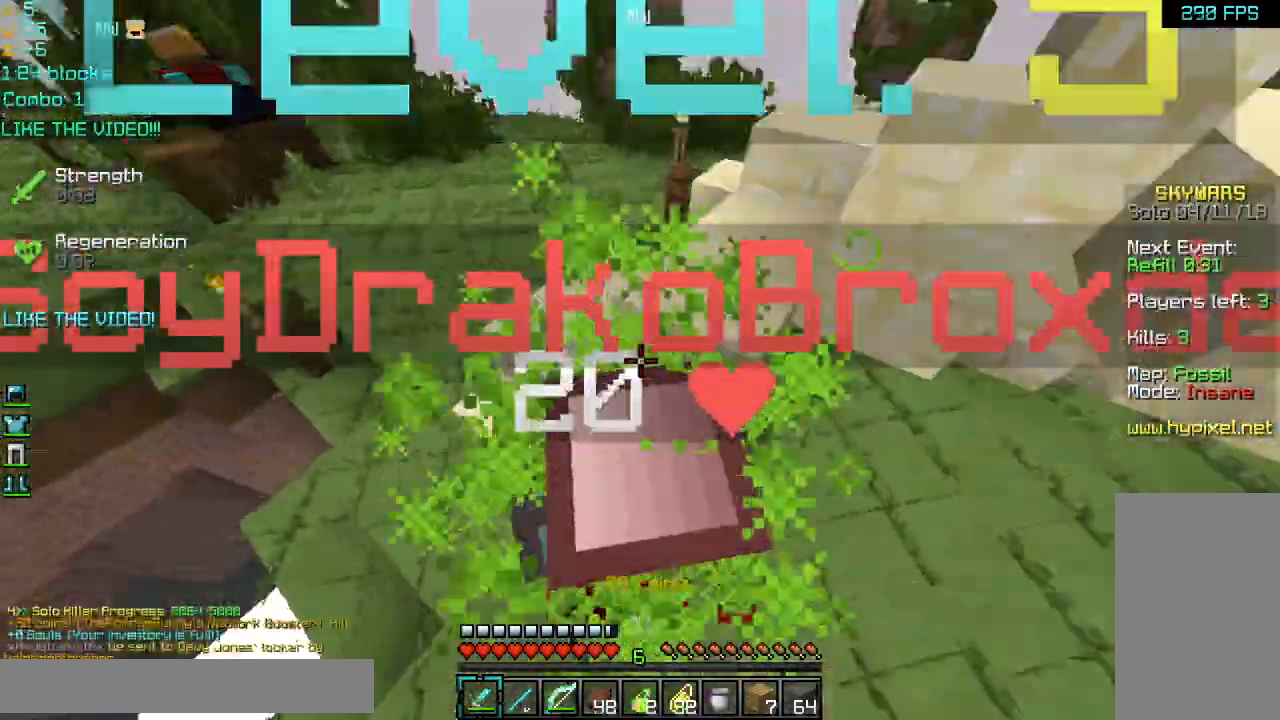
{"keys": ["right", "up"], "mouse": [], "events": [[40, "up", "up"], [120, "mouse_left", "up"], [160, "mouse_left", "down"], [240, "down", "down"], [240, "mouse_left", "up"], [280, "mouse_right", "down"], [320, "mouse_left", "down"], [360, "mouse_right", "up"], [400, "mouse_left", "up"], [440, "down", "up"], [440, "mouse_left", "down"], [480, "mouse_right", "down"], [480, "up", "down"], [520, "mouse_left", "up"], [520, "mouse_right", "up"]]}
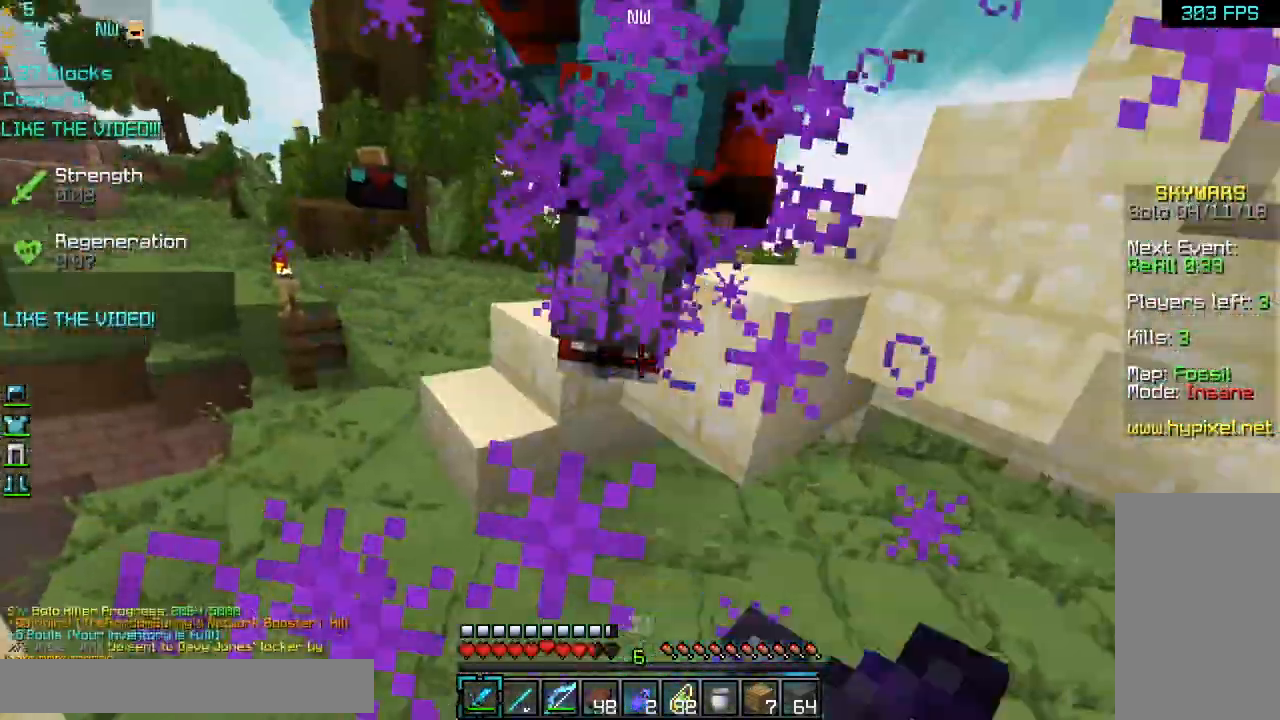
{"keys": ["left", "up"], "mouse": [], "events": [[120, "mouse_left", "down"], [120, "mouse_right", "down"], [160, "mouse_left", "up"], [160, "mouse_right", "up"], [200, "mouse_left", "down"], [200, "mouse_right", "down"], [280, "mouse_left", "up"], [280, "mouse_right", "up"], [400, "left", "down"], [400, "right", "up"]]}
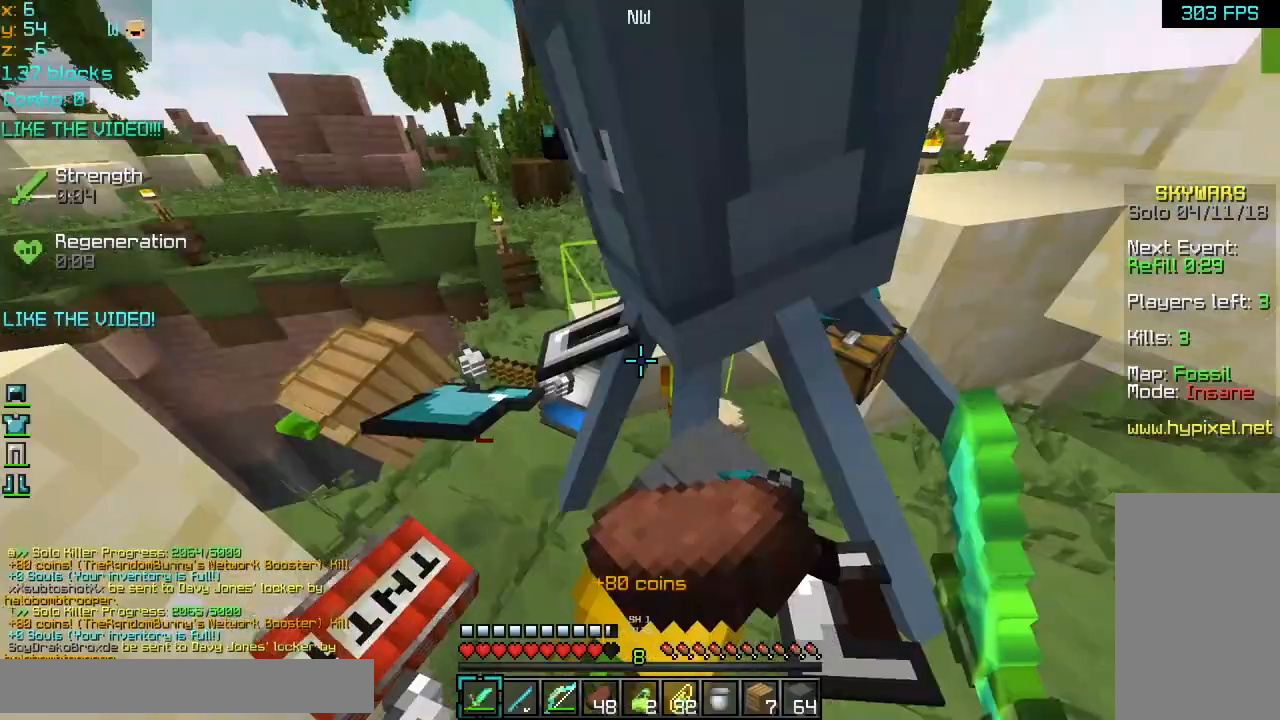
{"keys": ["right", "up"], "mouse": [], "events": [[40, "left", "up"], [80, "right", "down"], [120, "up", "up"], [360, "up", "down"]]}
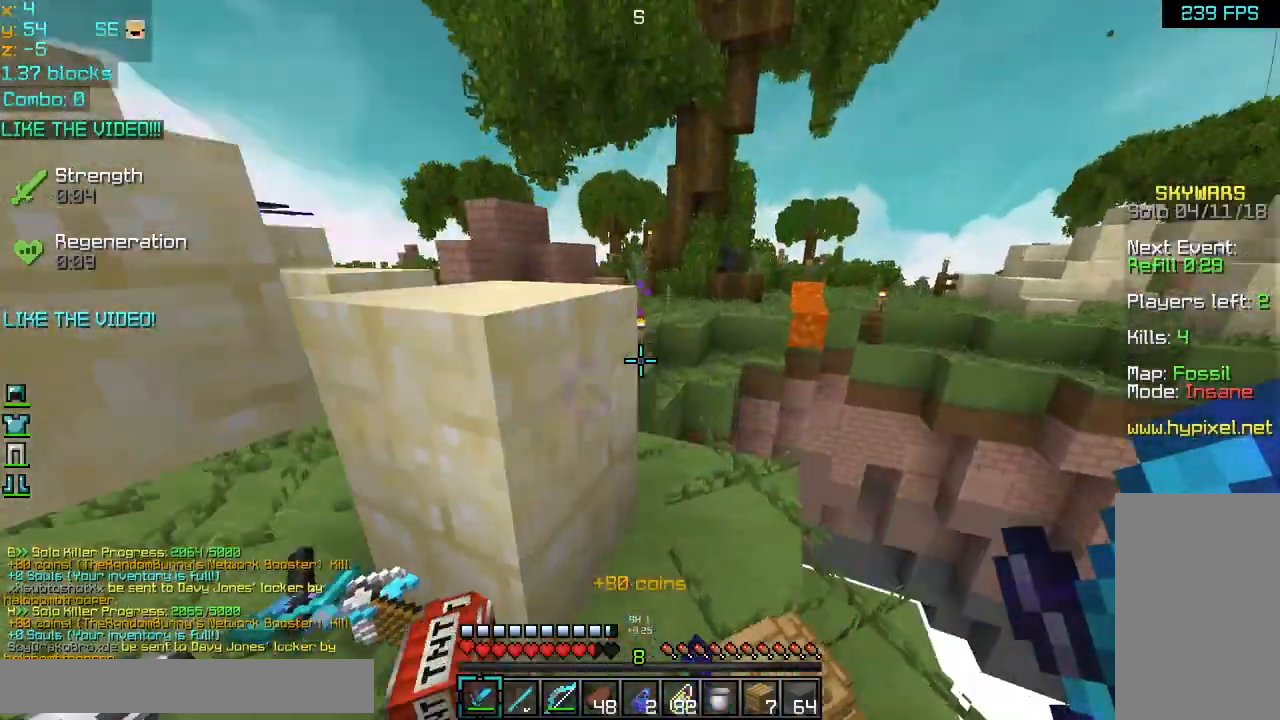
{"keys": ["left"], "mouse": [], "events": [[80, "left", "down"], [80, "right", "up"], [80, "up", "up"]]}
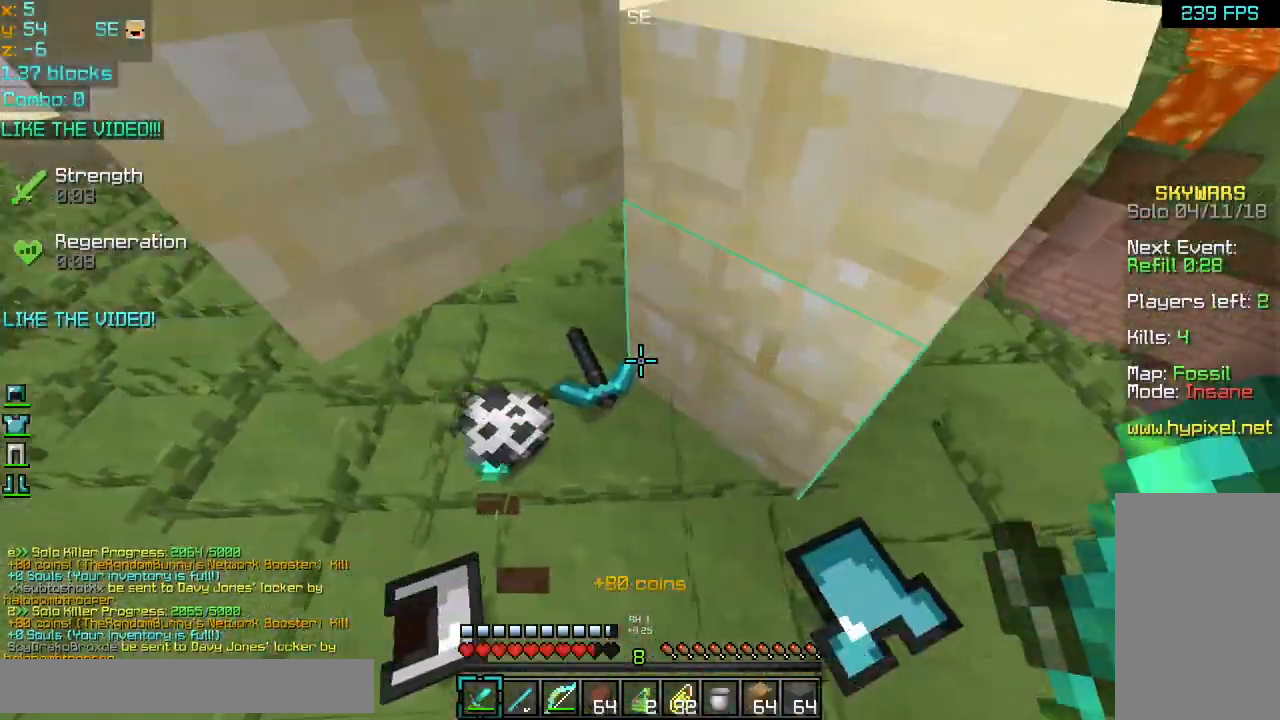
{"keys": [], "mouse": [], "events": [[80, "up", "down"], [120, "left", "up"], [160, "right", "down"], [240, "up", "up"], [280, "right", "up"]]}